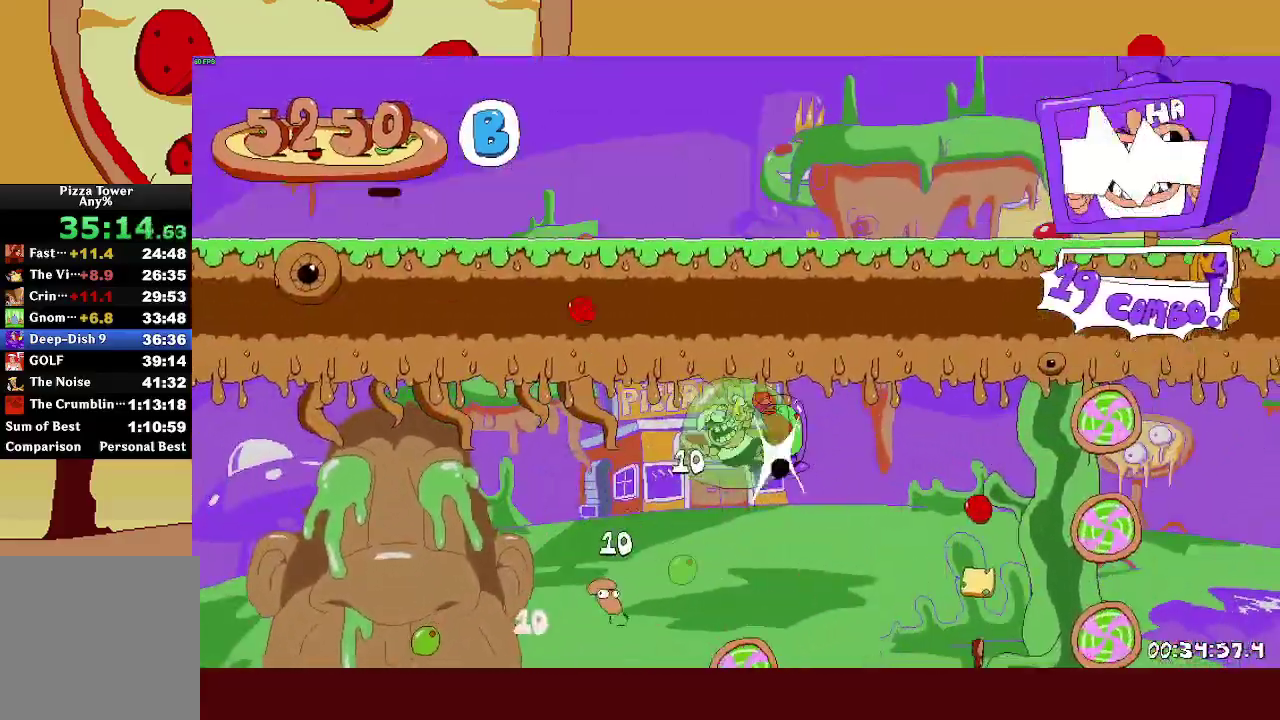
Gameplay with a controller (PlayStation layout); each line is a JSON object with the inputs held at the frame after it. "events" lists button and stick changes between this image and that frame as [ms after this image, input, new state], when the widget could be followed in between. This document gives stick clicks only as held states, not as events. Not read: R1.
{"buttons": ["R2"], "left_stick": "right", "right_stick": "center", "events": [[383, "CROSS", "down"], [467, "CROSS", "up"]]}
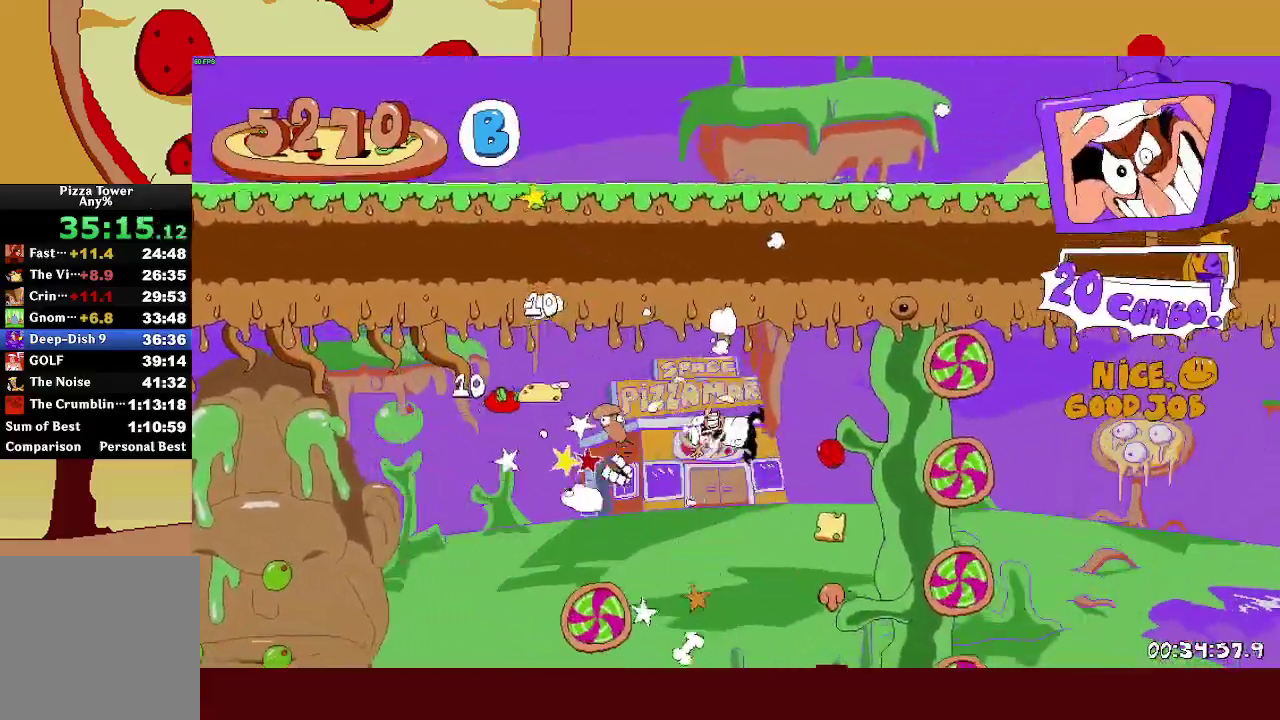
{"buttons": ["SQUARE", "R2"], "left_stick": "right", "right_stick": "center", "events": [[500, "SQUARE", "down"]]}
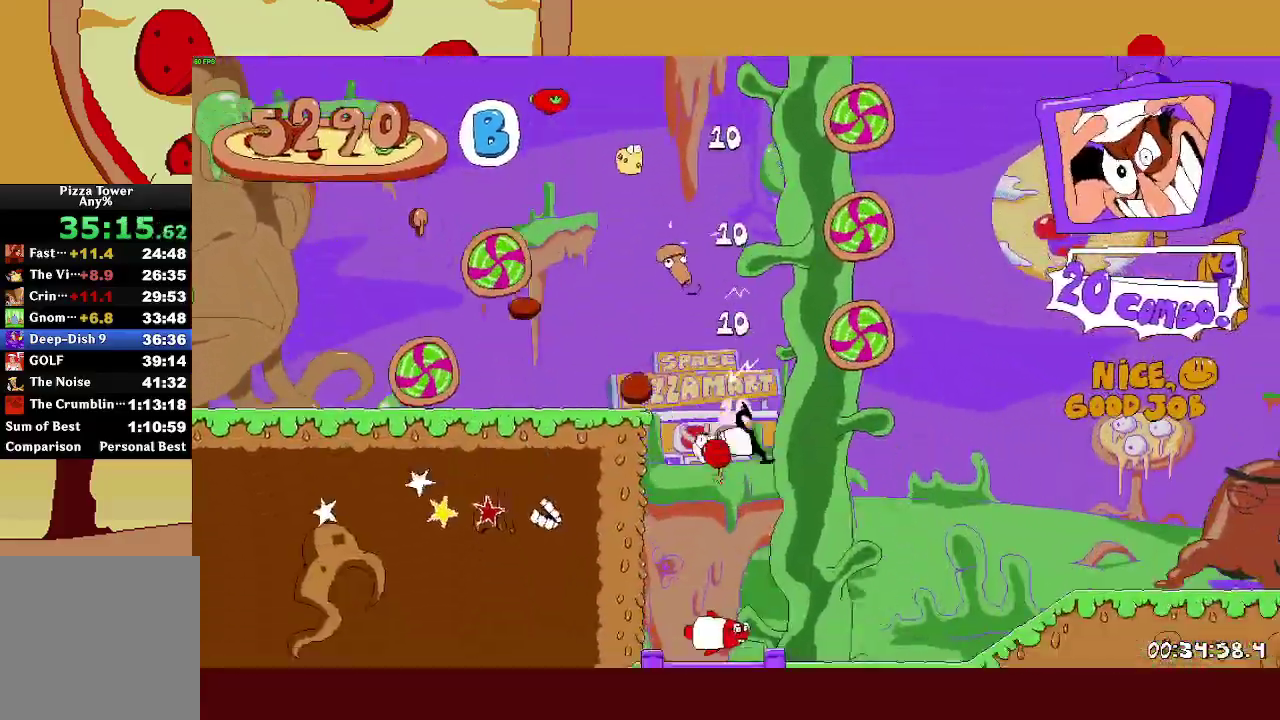
{"buttons": ["R2"], "left_stick": "right", "right_stick": "center", "events": [[17, "L1", "down"], [117, "SQUARE", "up"], [433, "L1", "up"]]}
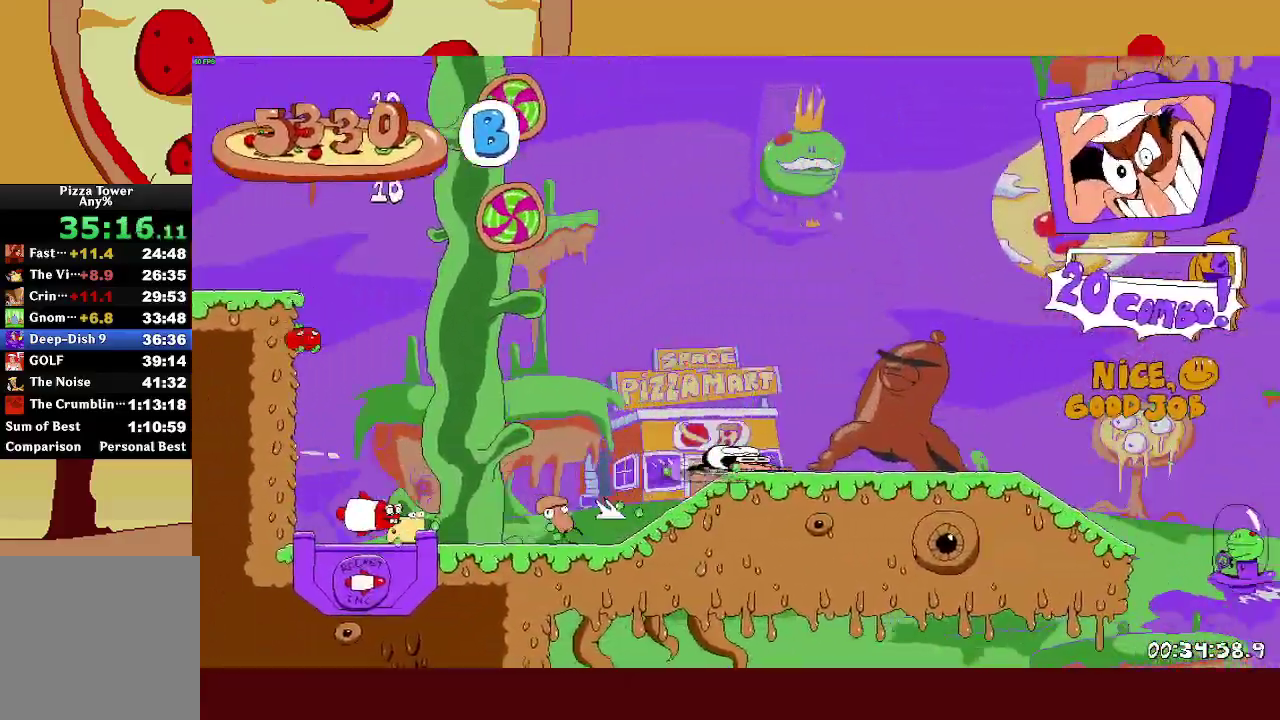
{"buttons": ["L1", "R2"], "left_stick": "right", "right_stick": "center", "events": [[417, "L1", "down"]]}
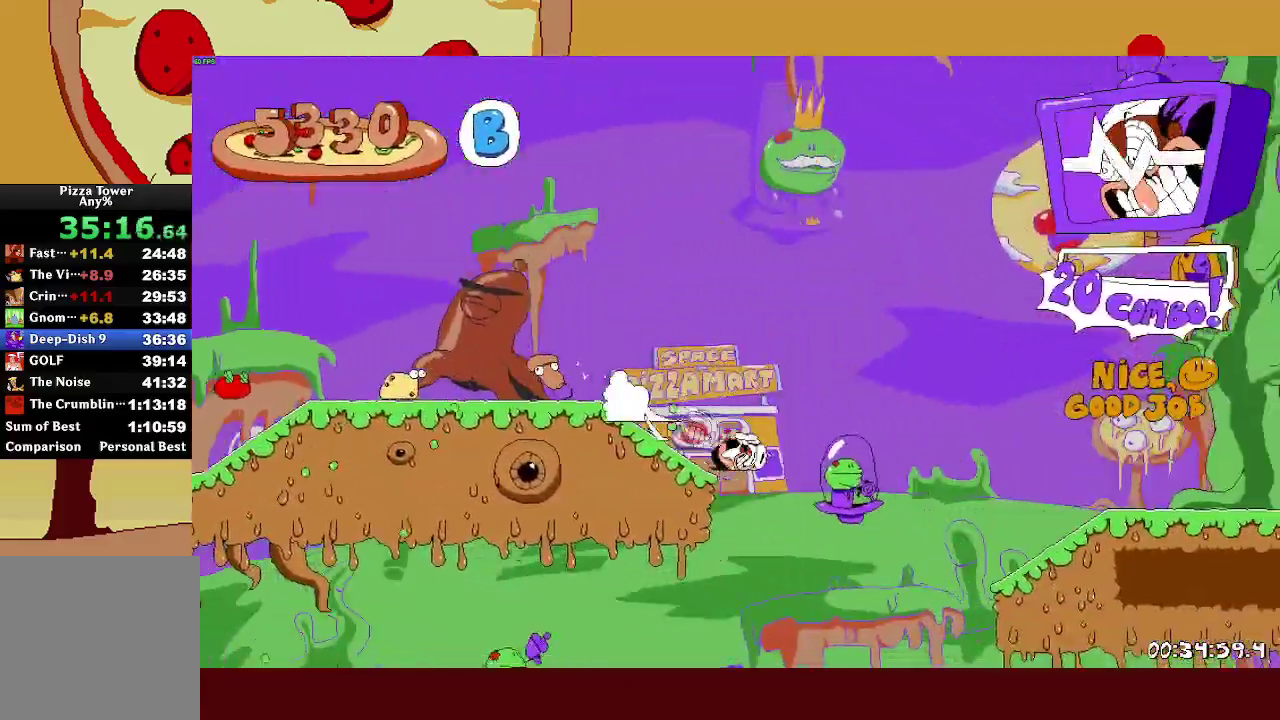
{"buttons": ["R2"], "left_stick": "right", "right_stick": "center", "events": [[183, "L1", "up"]]}
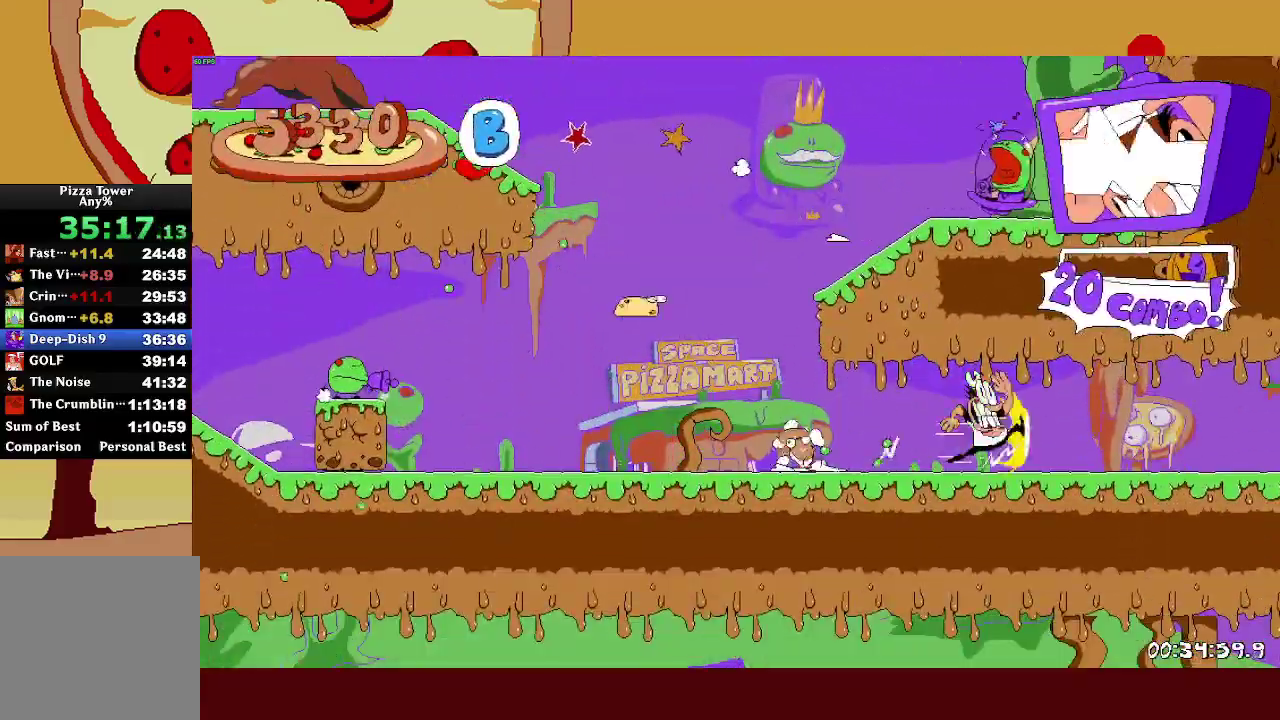
{"buttons": ["R2"], "left_stick": "right", "right_stick": "center", "events": []}
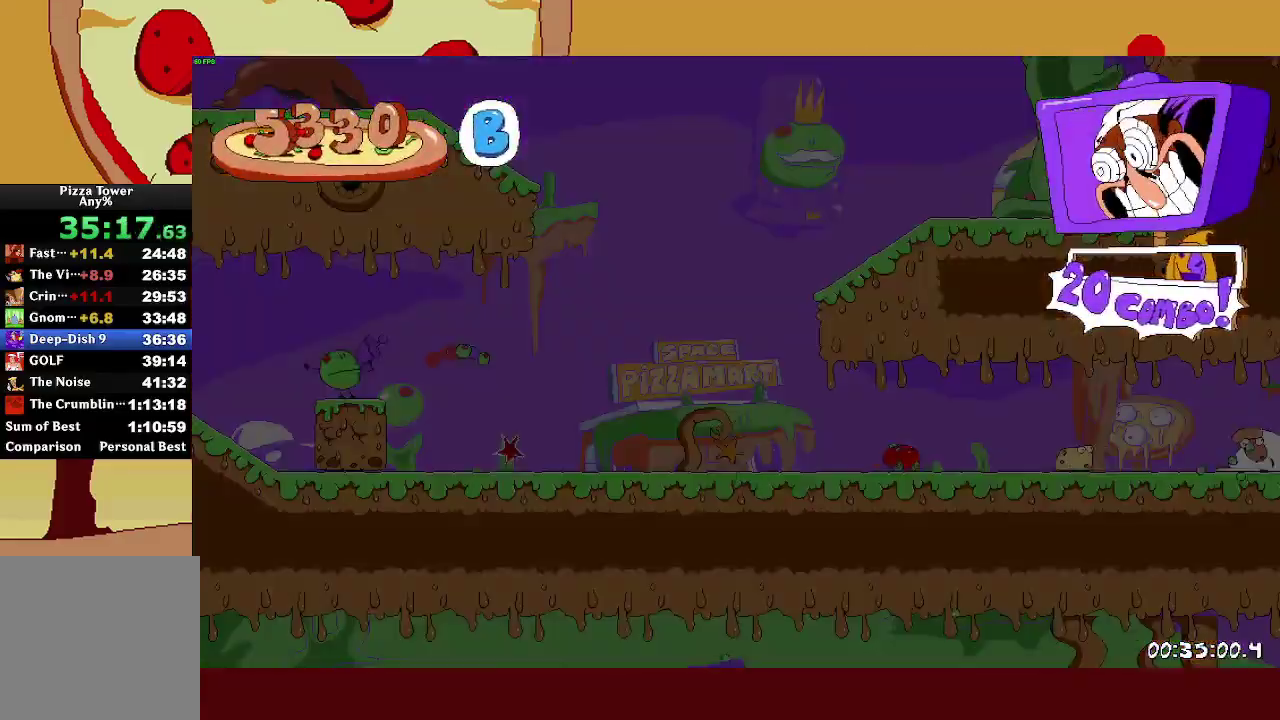
{"buttons": ["R2"], "left_stick": "right", "right_stick": "center", "events": []}
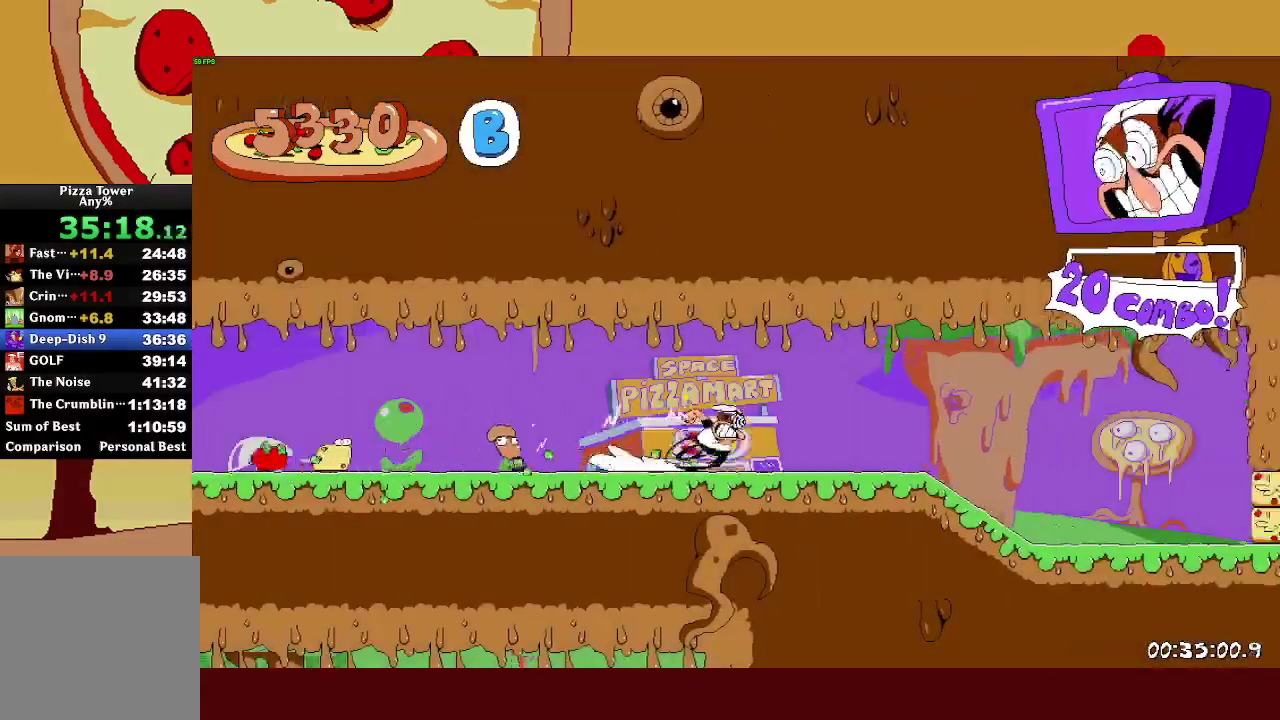
{"buttons": ["R2"], "left_stick": "right", "right_stick": "center", "events": []}
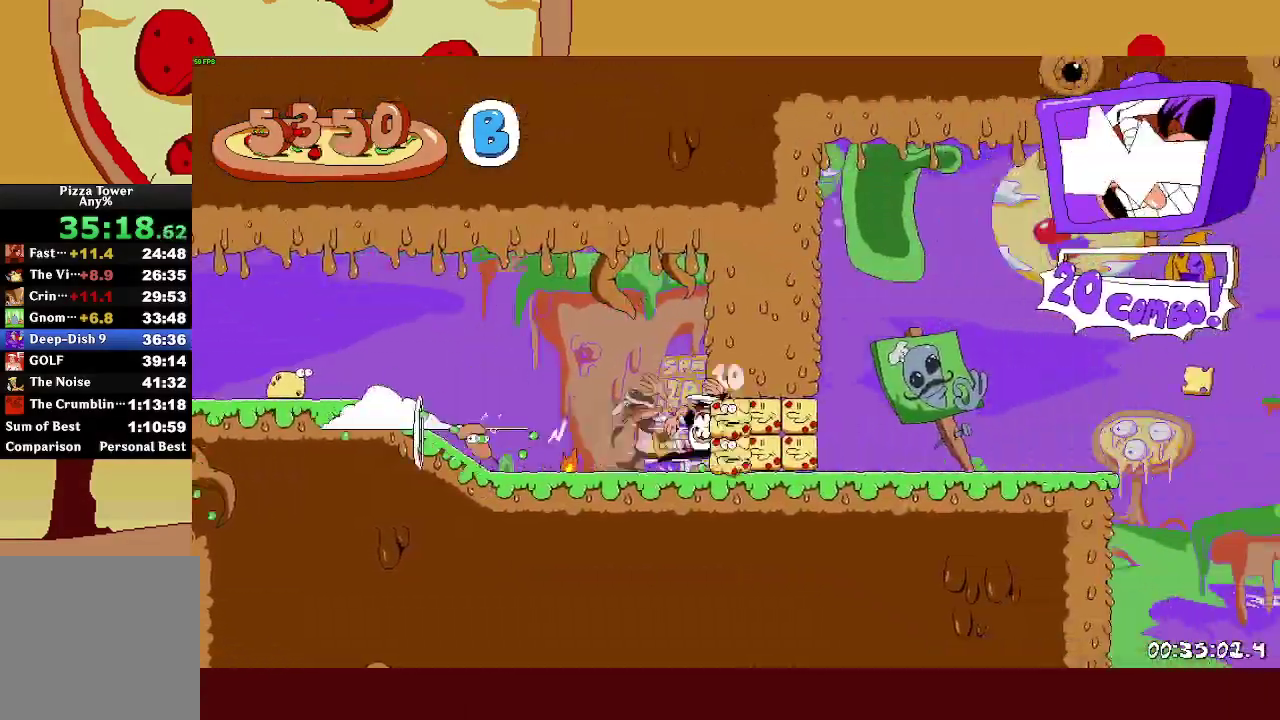
{"buttons": [], "left_stick": "center", "right_stick": "center"}
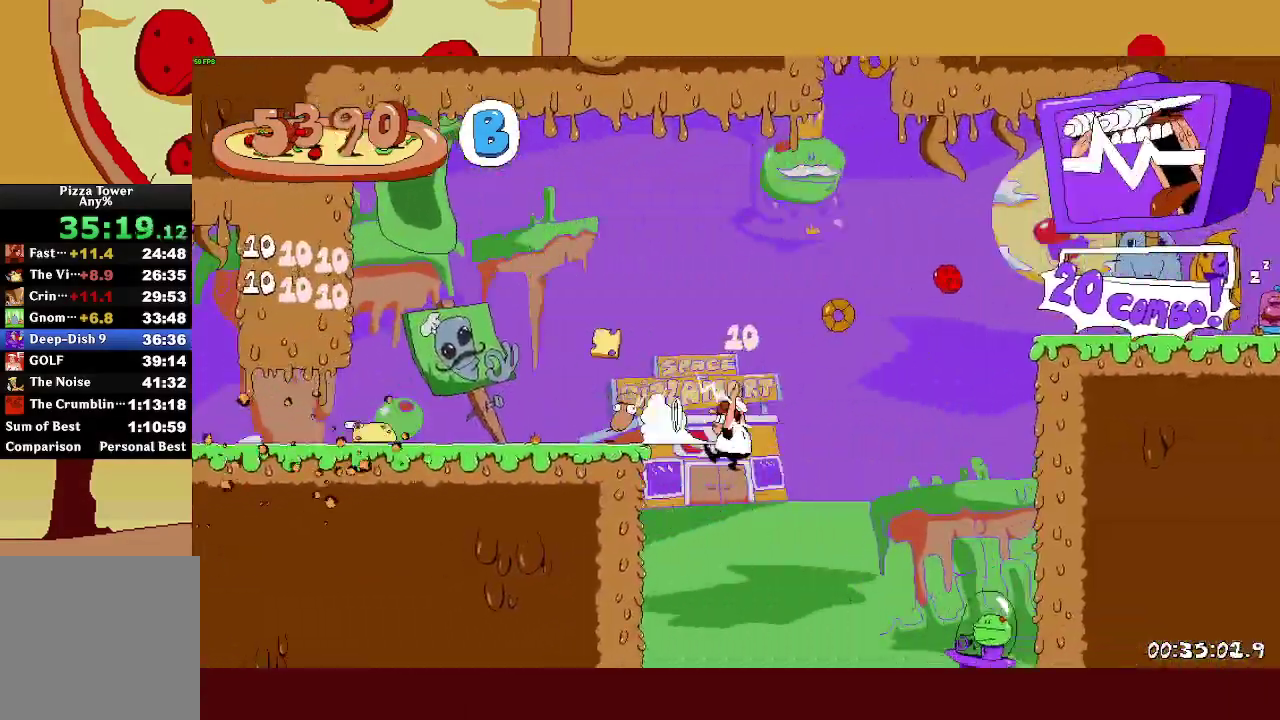
{"buttons": [], "left_stick": "center", "right_stick": "center"}
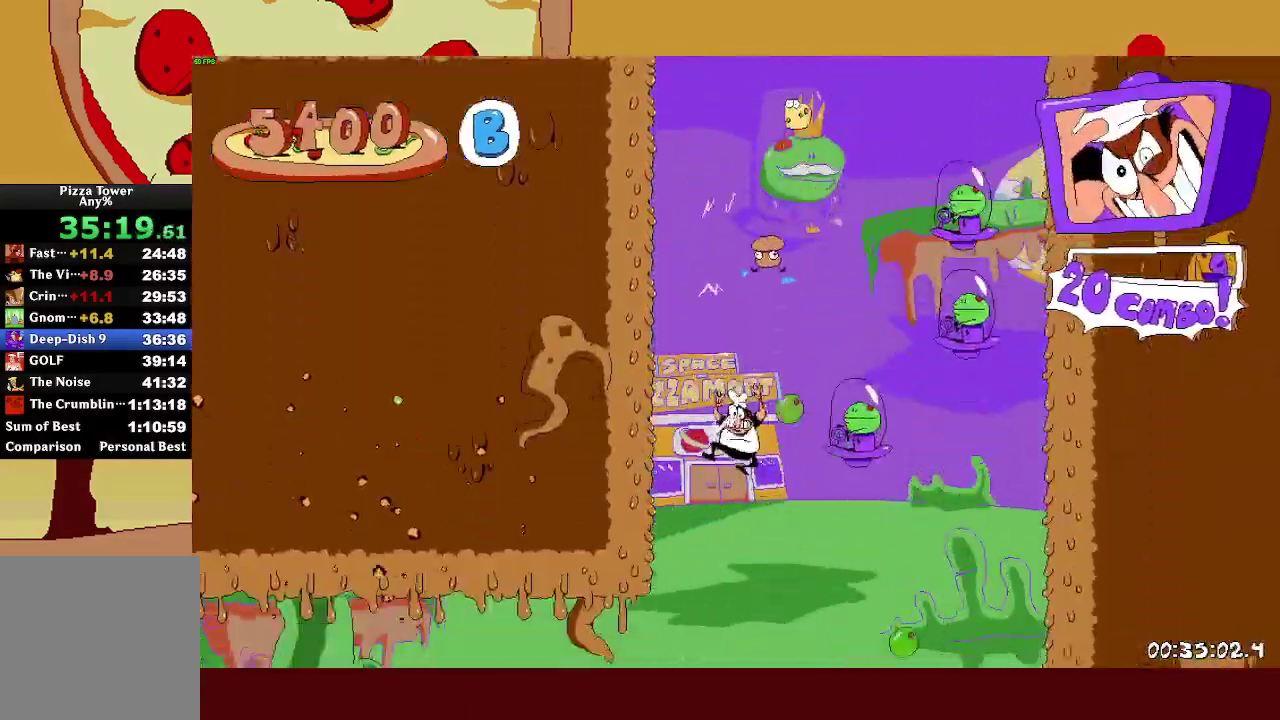
{"buttons": ["L1", "R2"], "left_stick": "center", "right_stick": "center", "events": [[217, "R2", "down"], [233, "SQUARE", "down"], [283, "L1", "down"], [333, "SQUARE", "up"]]}
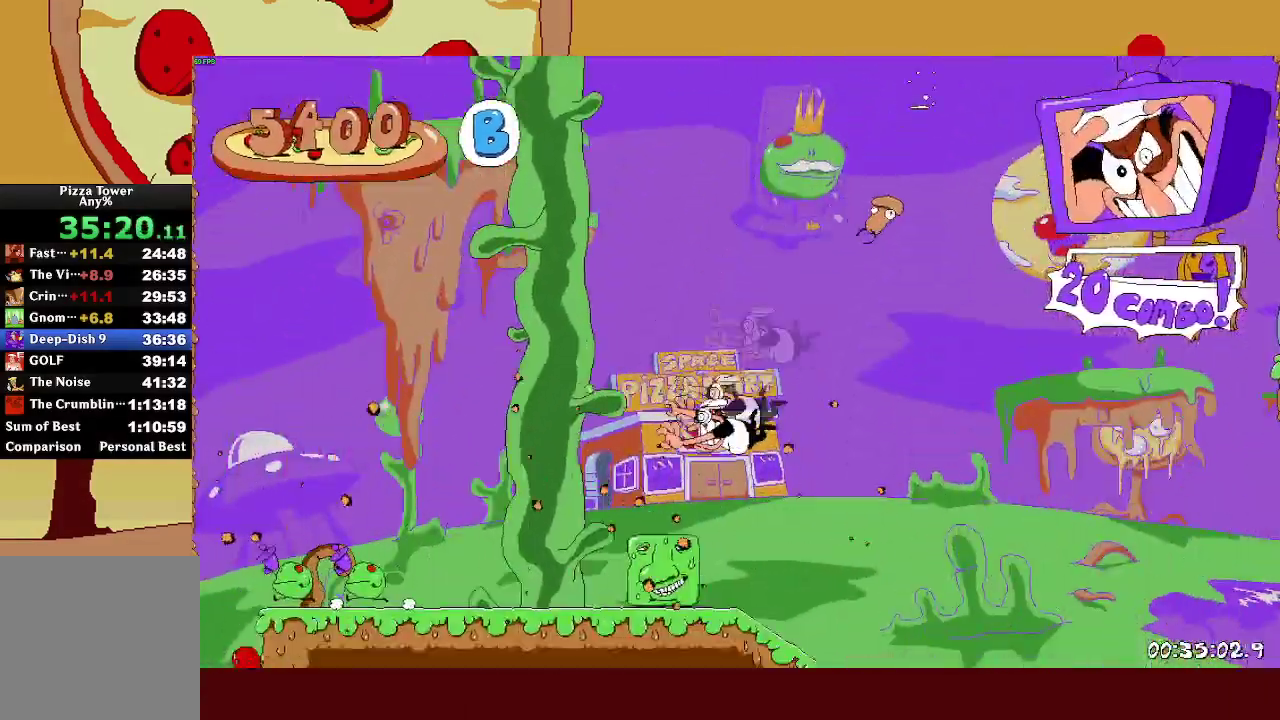
{"buttons": ["L1", "R2"], "left_stick": "center", "right_stick": "center", "events": []}
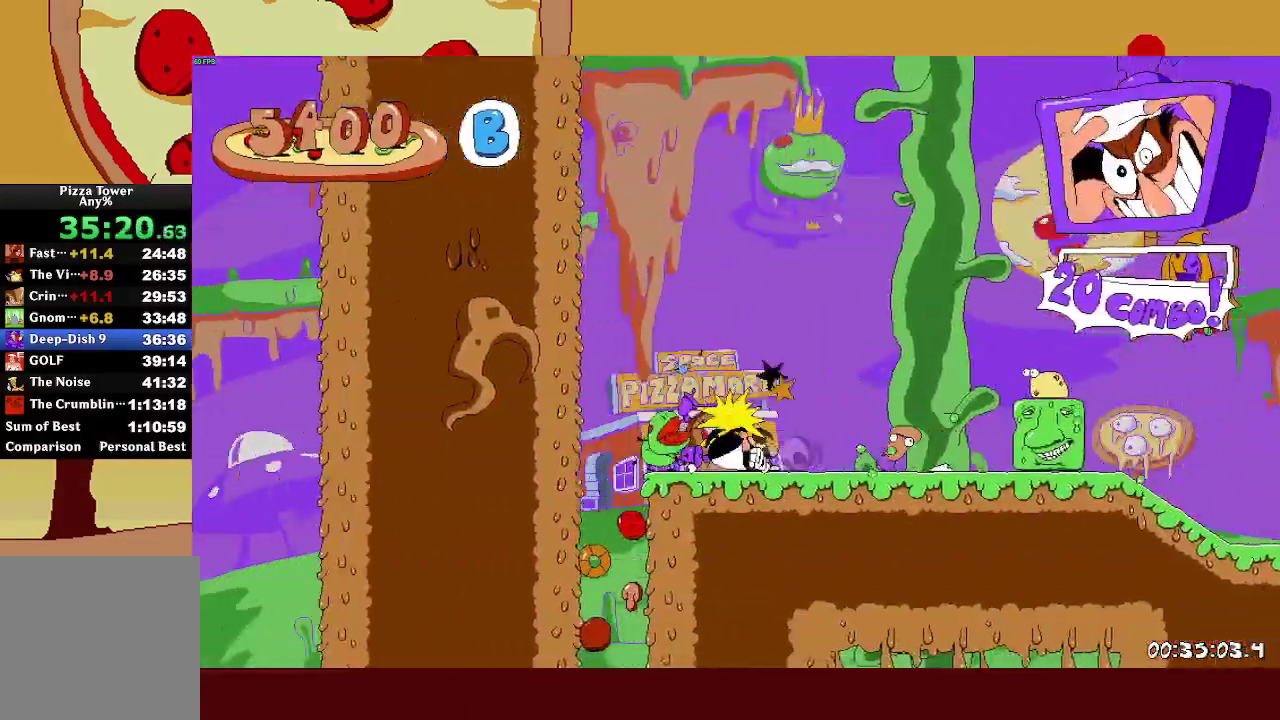
{"buttons": [], "left_stick": "center", "right_stick": "center"}
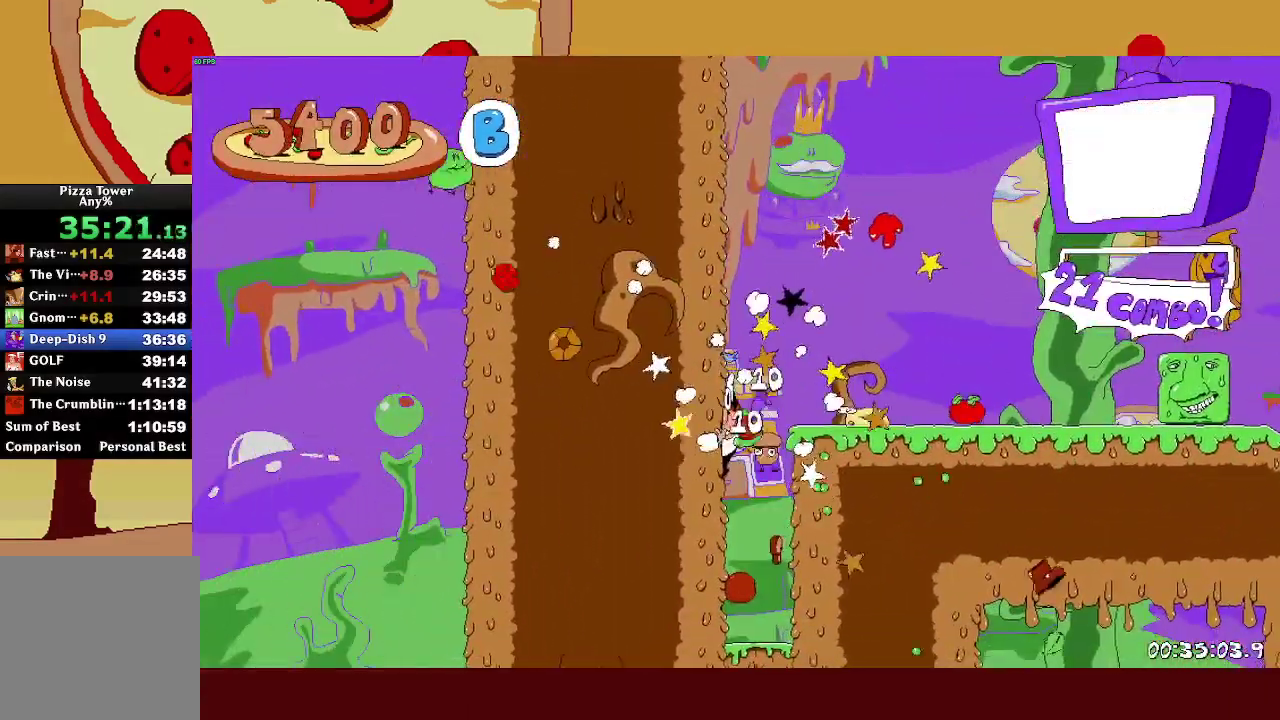
{"buttons": ["R2"], "left_stick": "center", "right_stick": "center"}
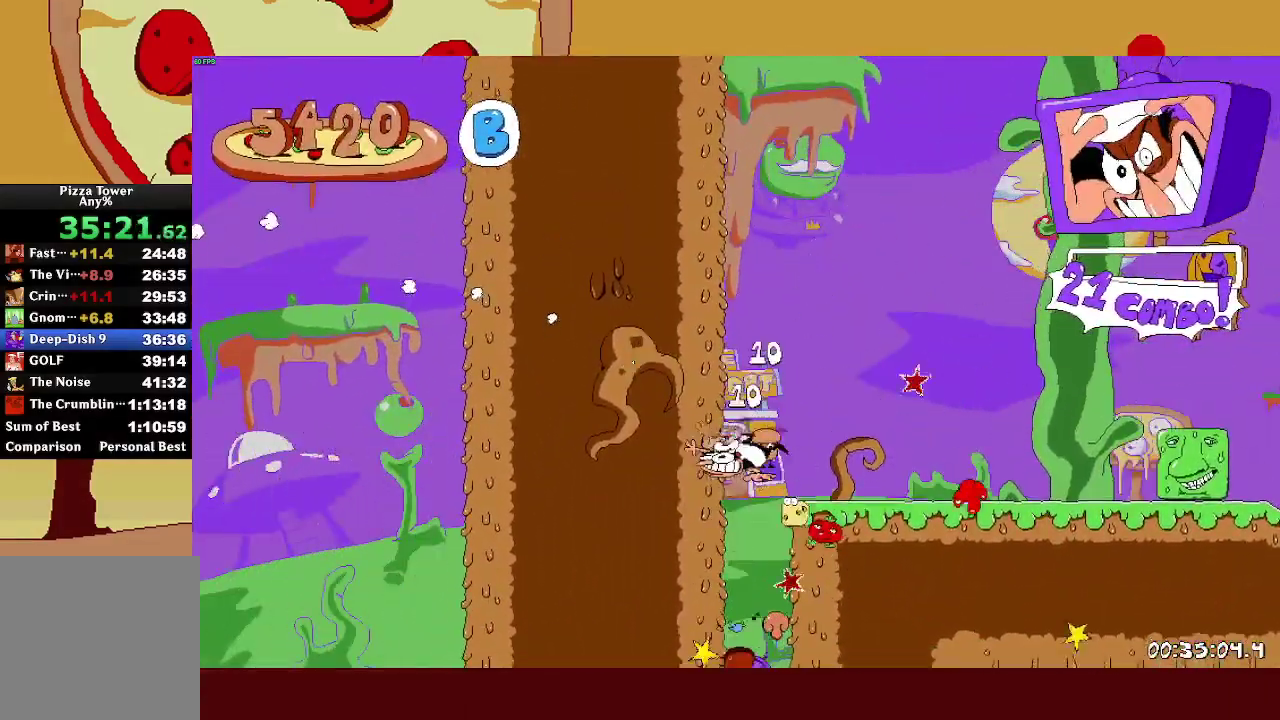
{"buttons": ["R2"], "left_stick": "right", "right_stick": "center"}
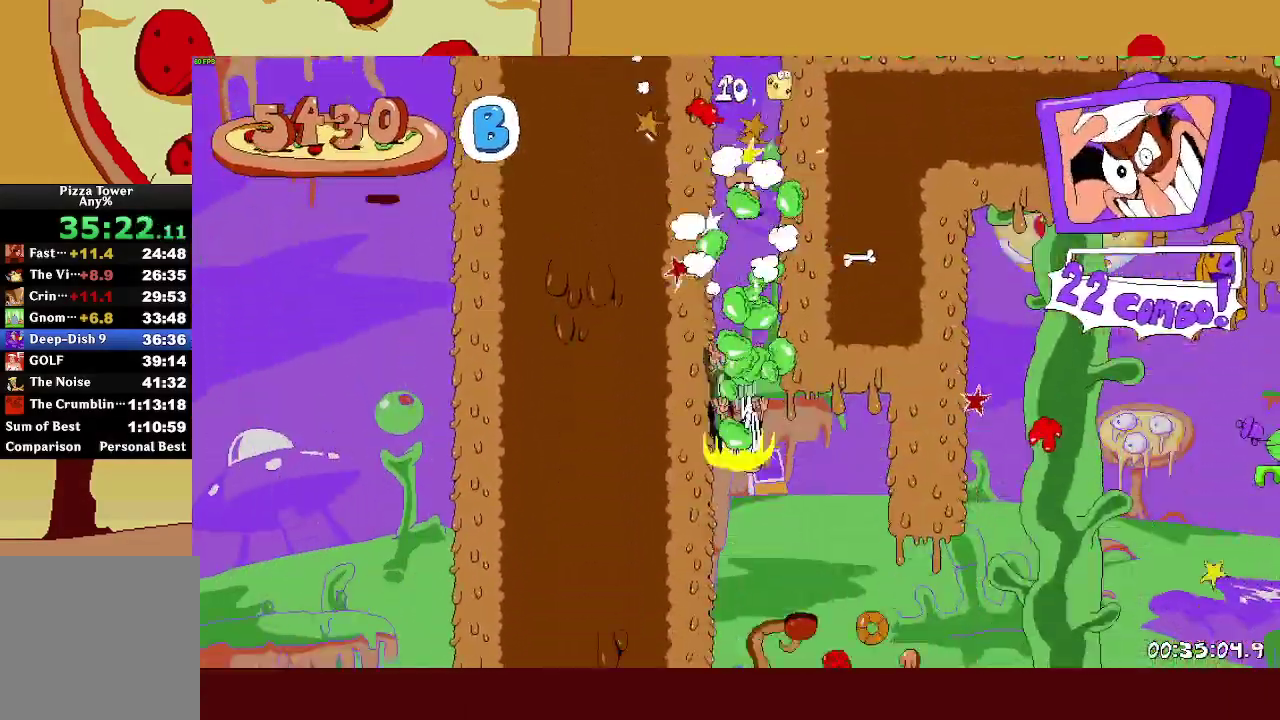
{"buttons": ["L1", "R2"], "left_stick": "right", "right_stick": "center", "events": [[400, "SQUARE", "down"], [433, "L1", "down"], [450, "SQUARE", "up"]]}
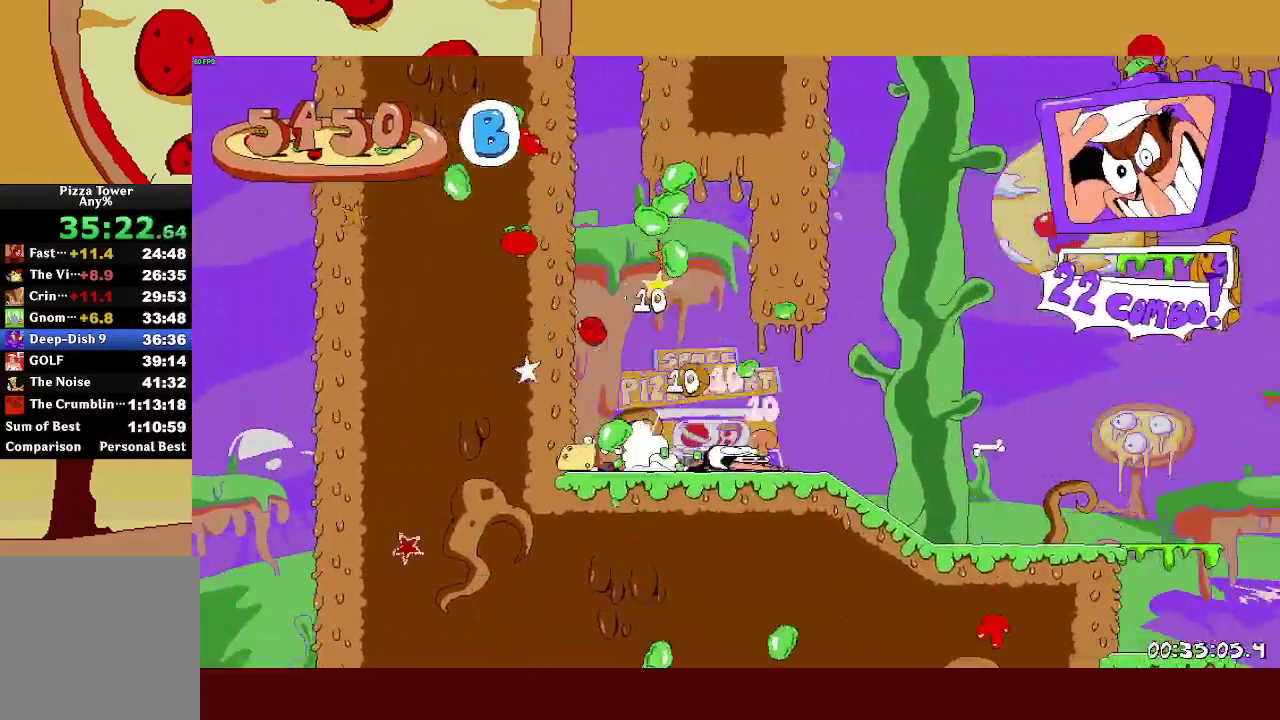
{"buttons": ["R2"], "left_stick": "right", "right_stick": "center", "events": [[117, "L1", "up"]]}
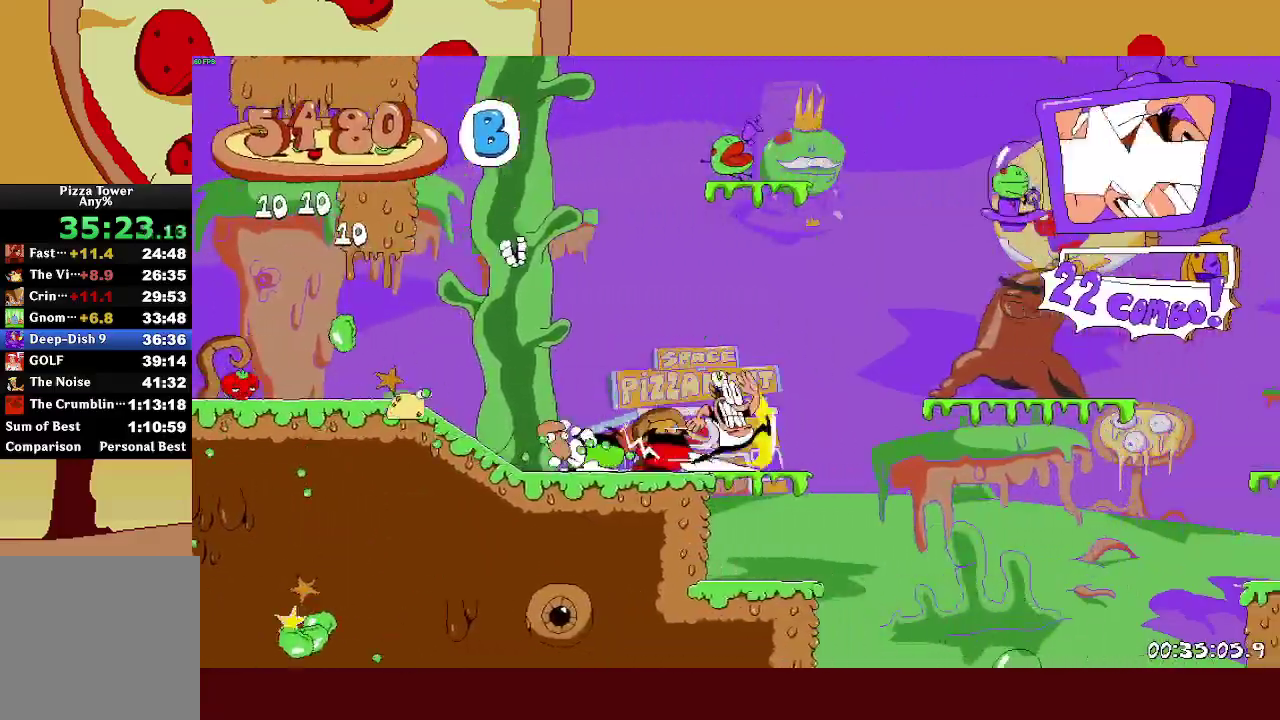
{"buttons": [], "left_stick": "right", "right_stick": "center", "events": [[150, "L1", "down"], [167, "CROSS", "down"], [250, "CROSS", "up"], [283, "L1", "up"], [283, "R2", "up"]]}
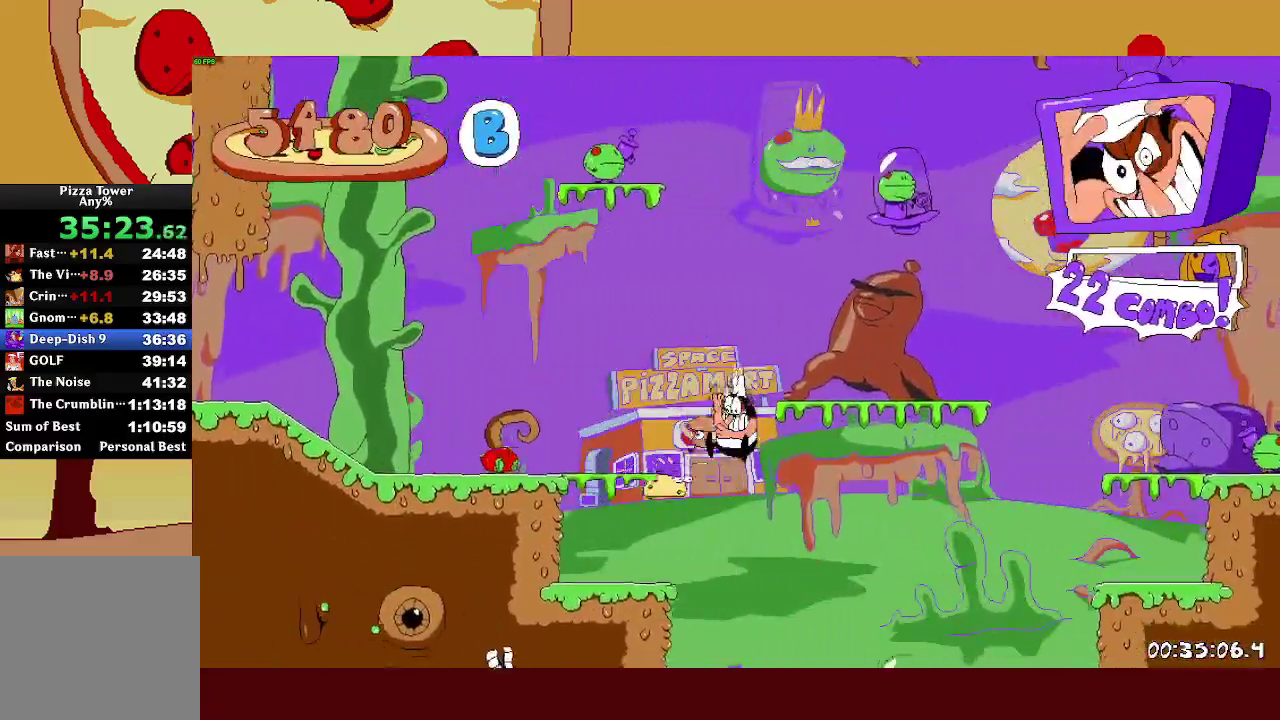
{"buttons": [], "left_stick": "right", "right_stick": "center", "events": []}
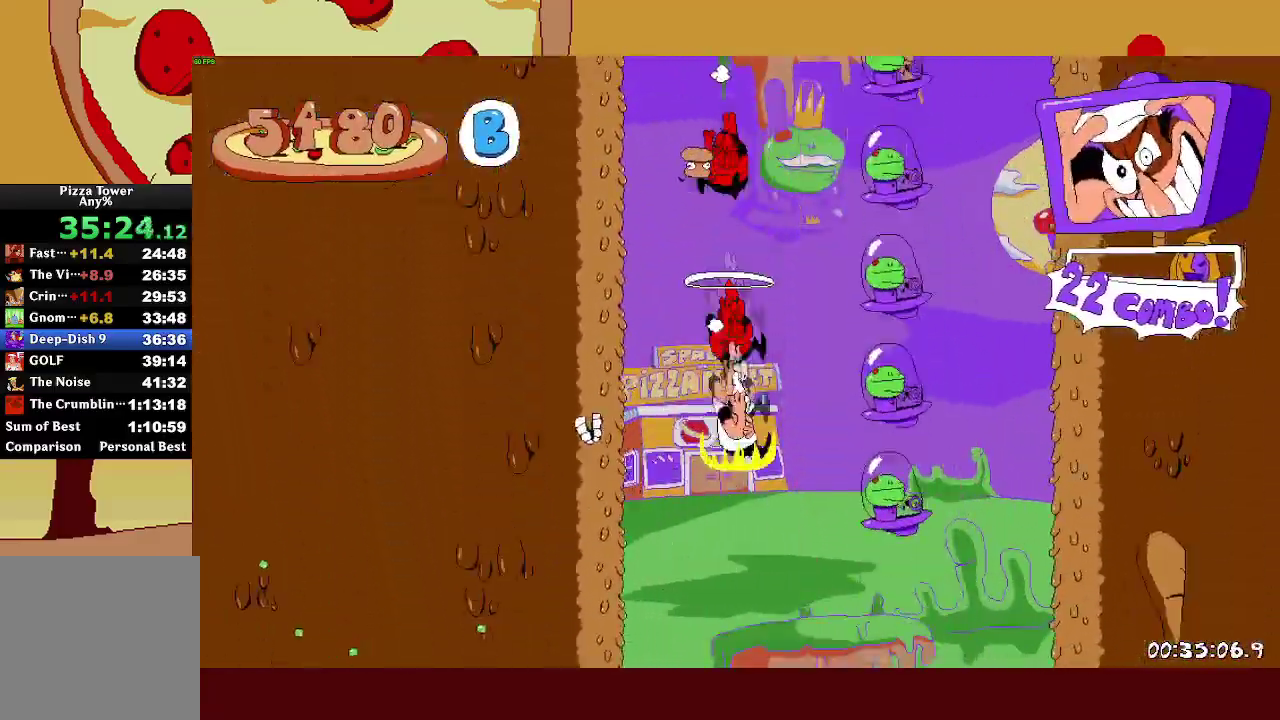
{"buttons": [], "left_stick": "right", "right_stick": "center", "events": []}
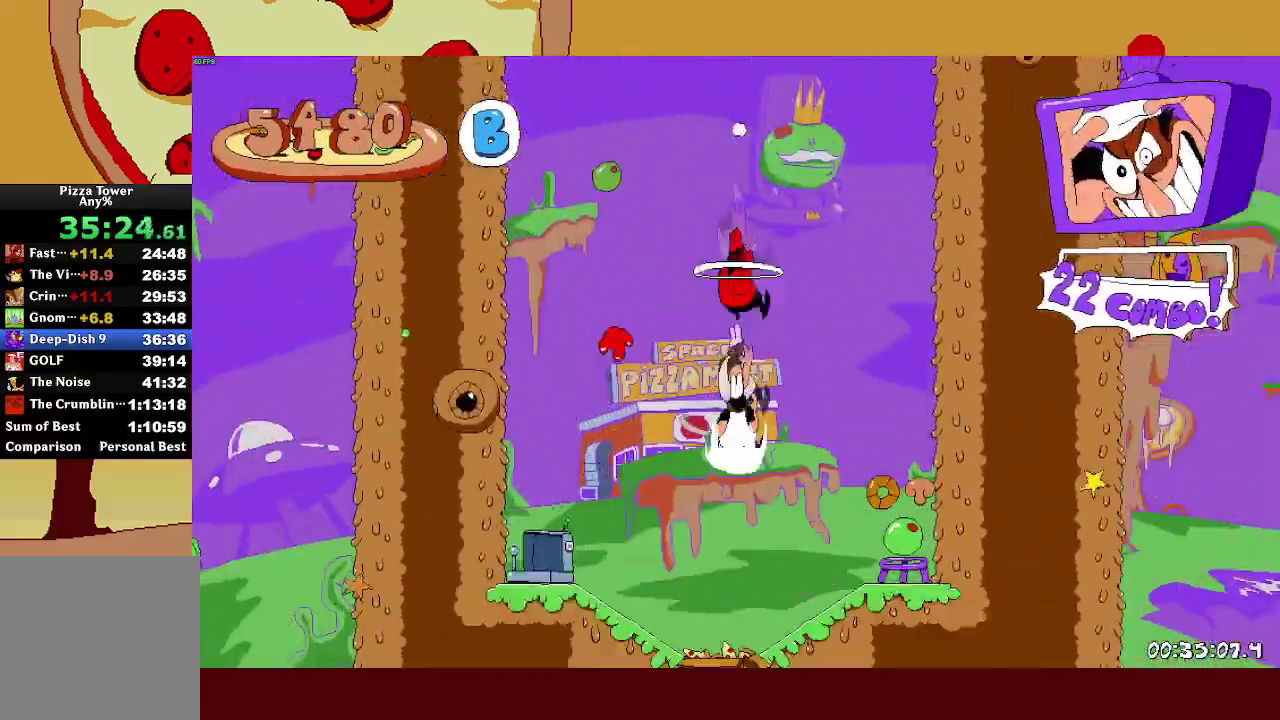
{"buttons": [], "left_stick": "center", "right_stick": "center"}
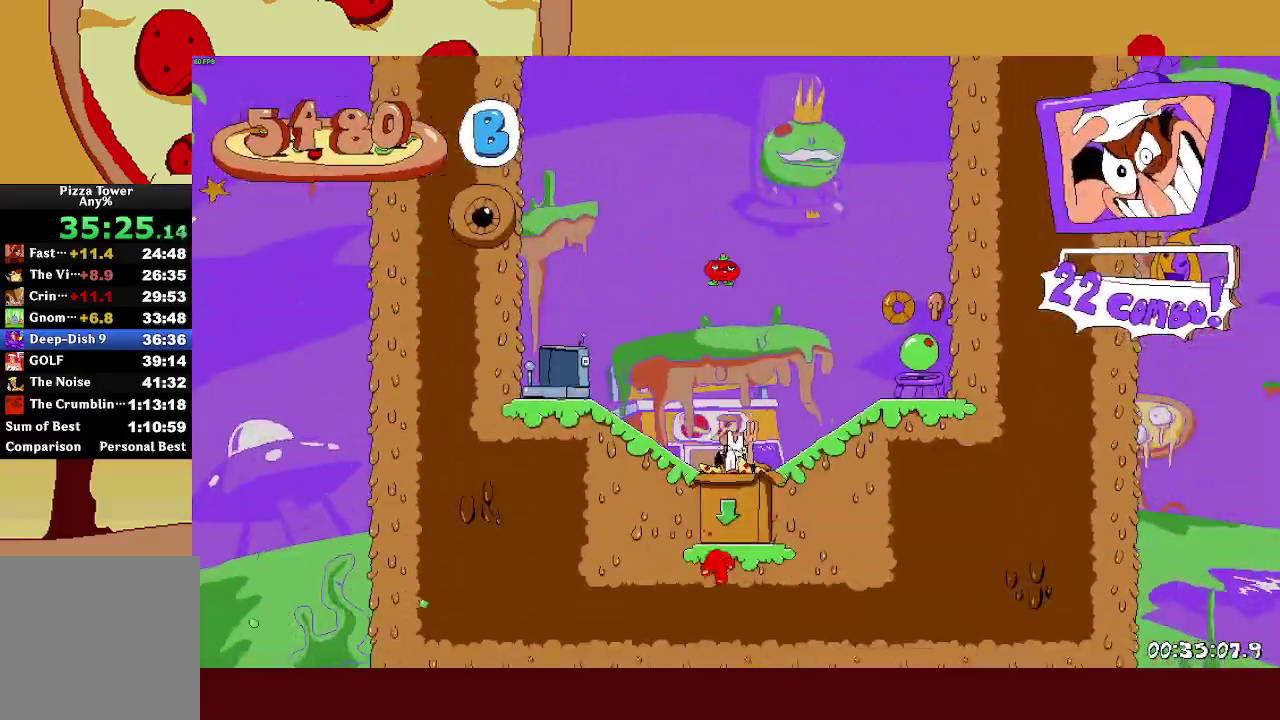
{"buttons": ["R2"], "left_stick": "right", "right_stick": "center"}
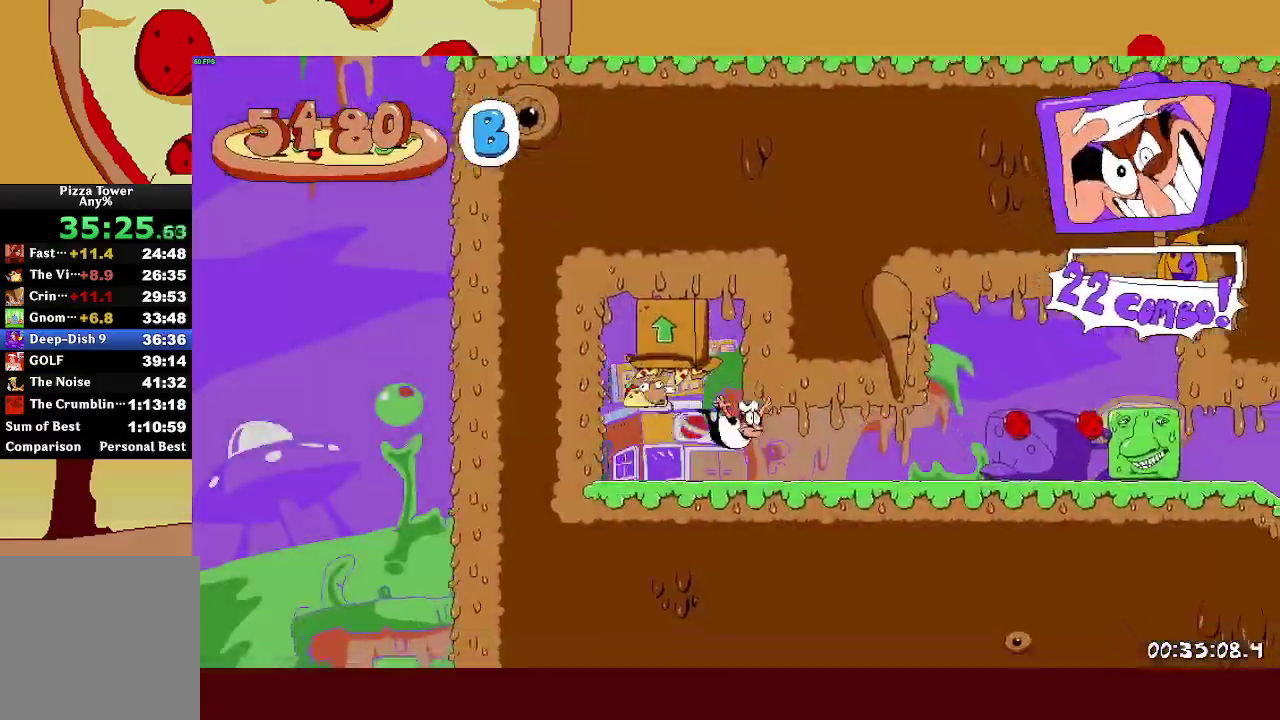
{"buttons": ["R2"], "left_stick": "right", "right_stick": "center", "events": [[83, "SQUARE", "down"], [117, "L1", "down"], [167, "SQUARE", "up"], [267, "L1", "up"]]}
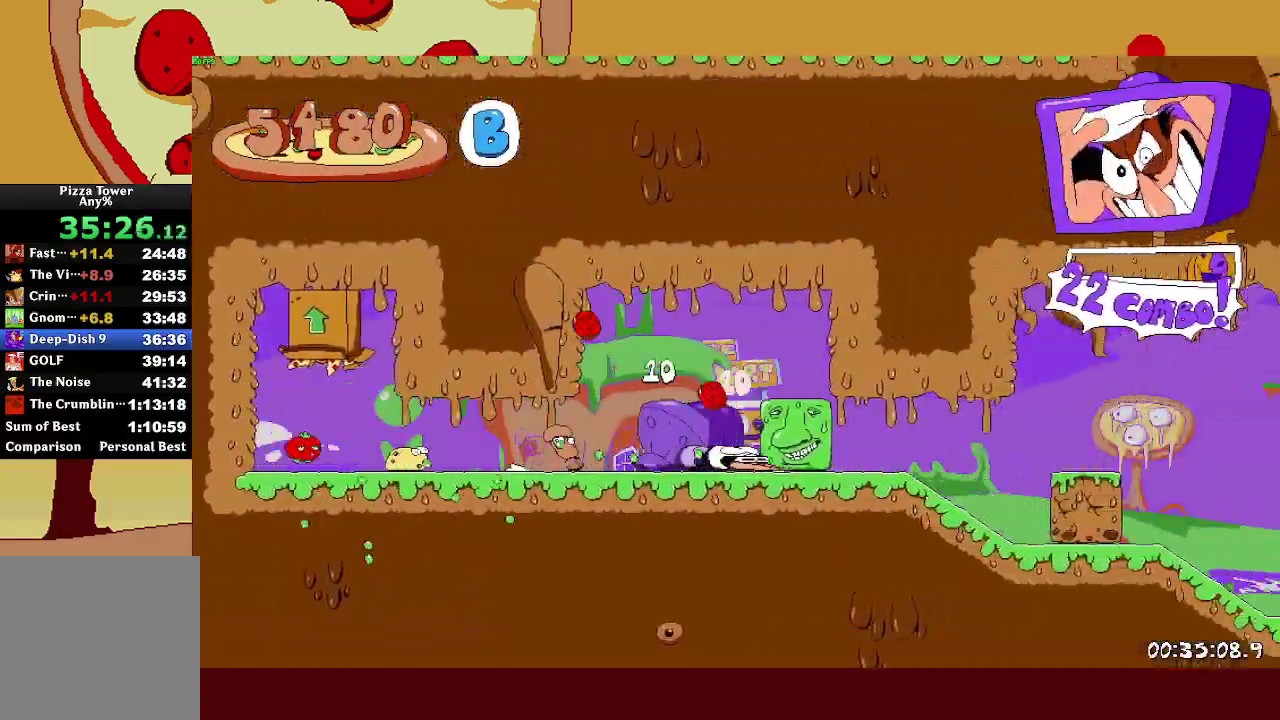
{"buttons": ["R2"], "left_stick": "right", "right_stick": "center", "events": []}
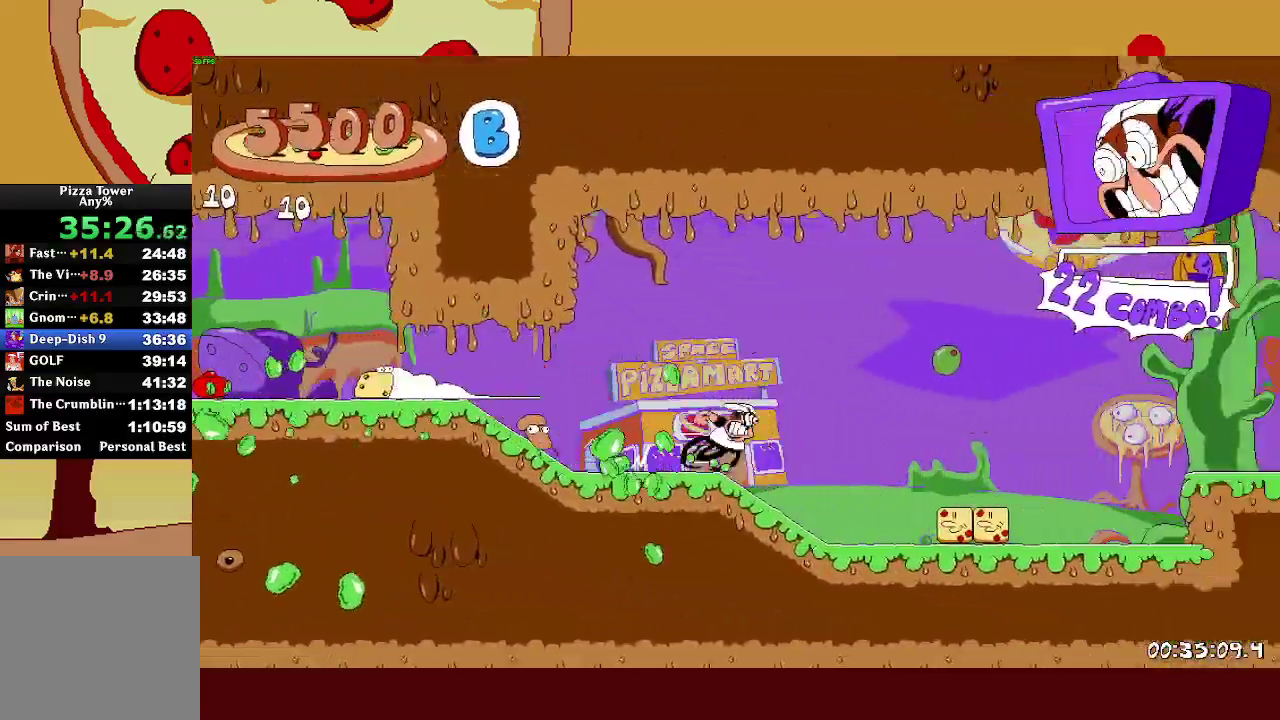
{"buttons": ["R2"], "left_stick": "right", "right_stick": "center", "events": [[333, "CROSS", "down"], [450, "CROSS", "up"]]}
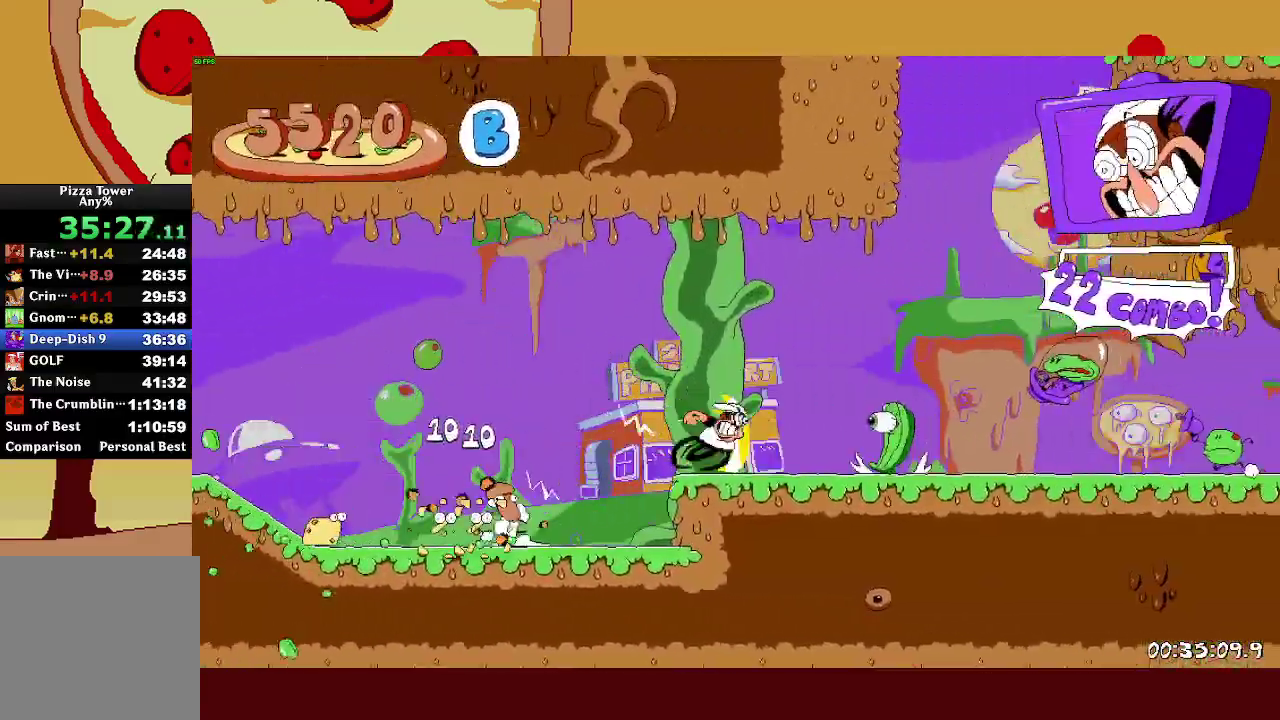
{"buttons": ["CROSS", "R2"], "left_stick": "right", "right_stick": "center", "events": [[133, "CROSS", "down"]]}
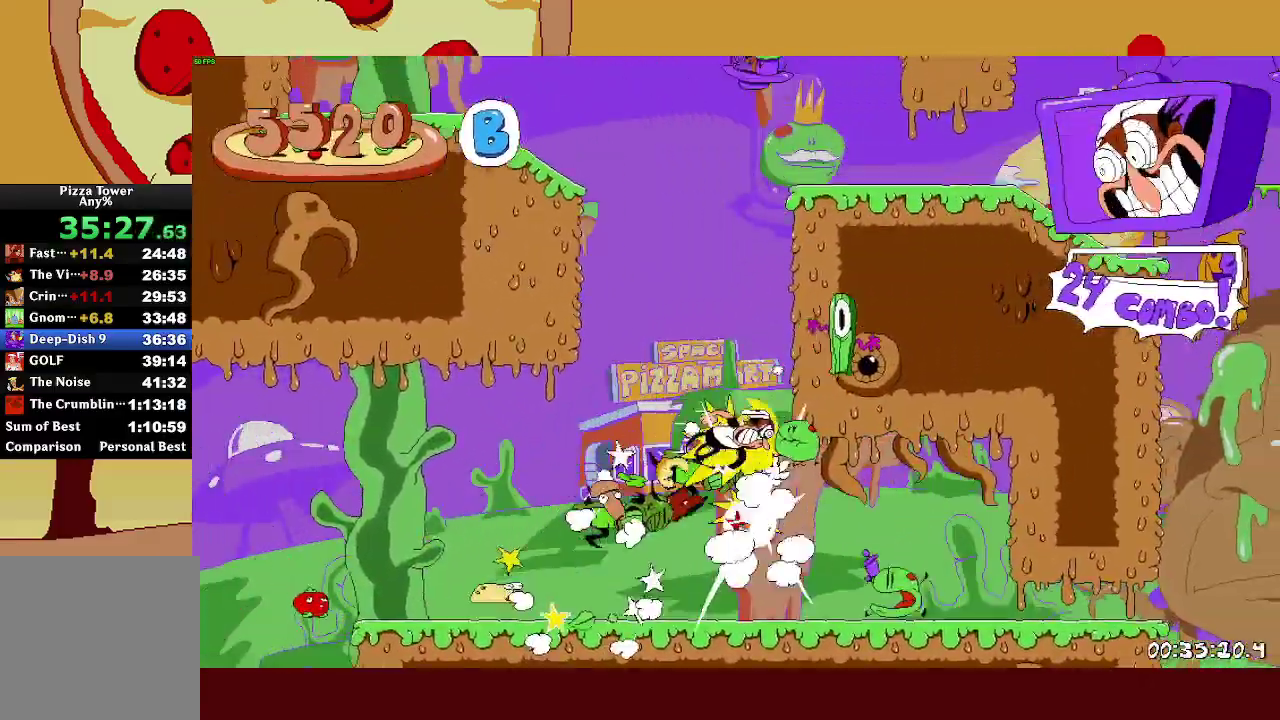
{"buttons": ["R2"], "left_stick": "center", "right_stick": "center", "events": [[100, "CROSS", "up"], [183, "CROSS", "down"], [200, "left_stick", "center"], [417, "CROSS", "up"]]}
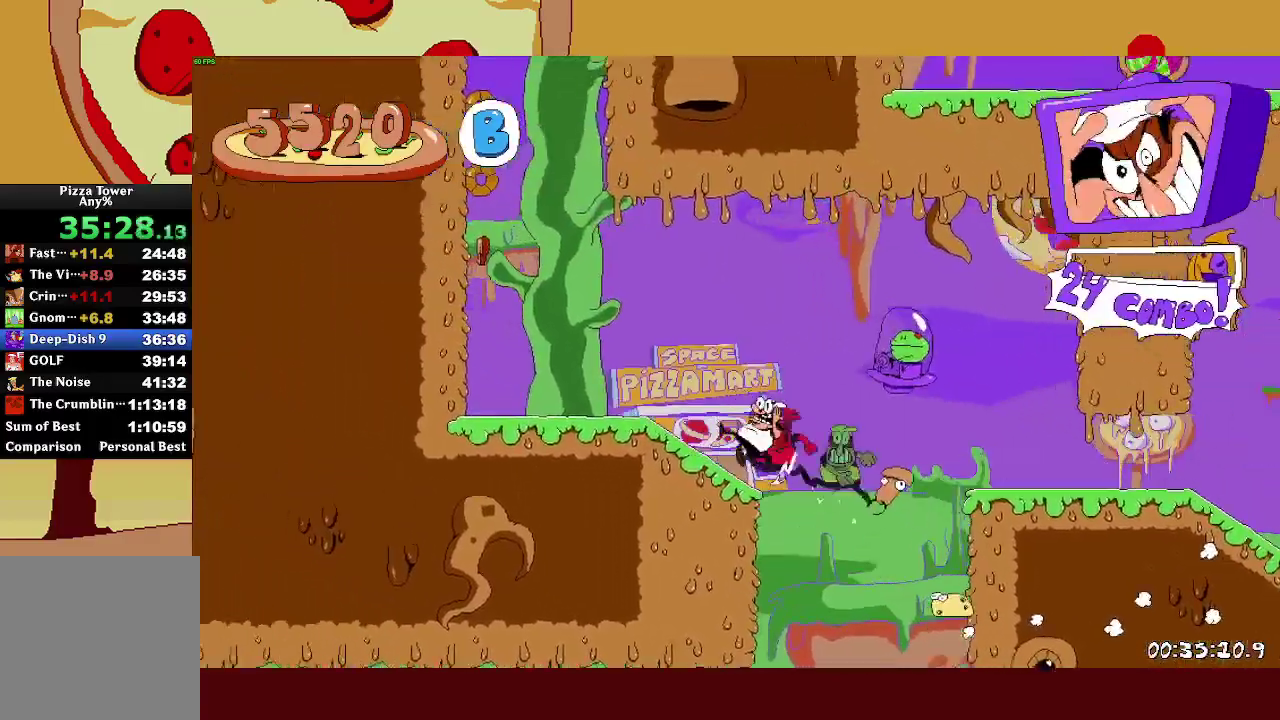
{"buttons": ["CROSS", "R2"], "left_stick": "right", "right_stick": "center", "events": [[233, "CROSS", "down"], [350, "CROSS", "up"], [417, "CROSS", "down"], [417, "left_stick", "right"]]}
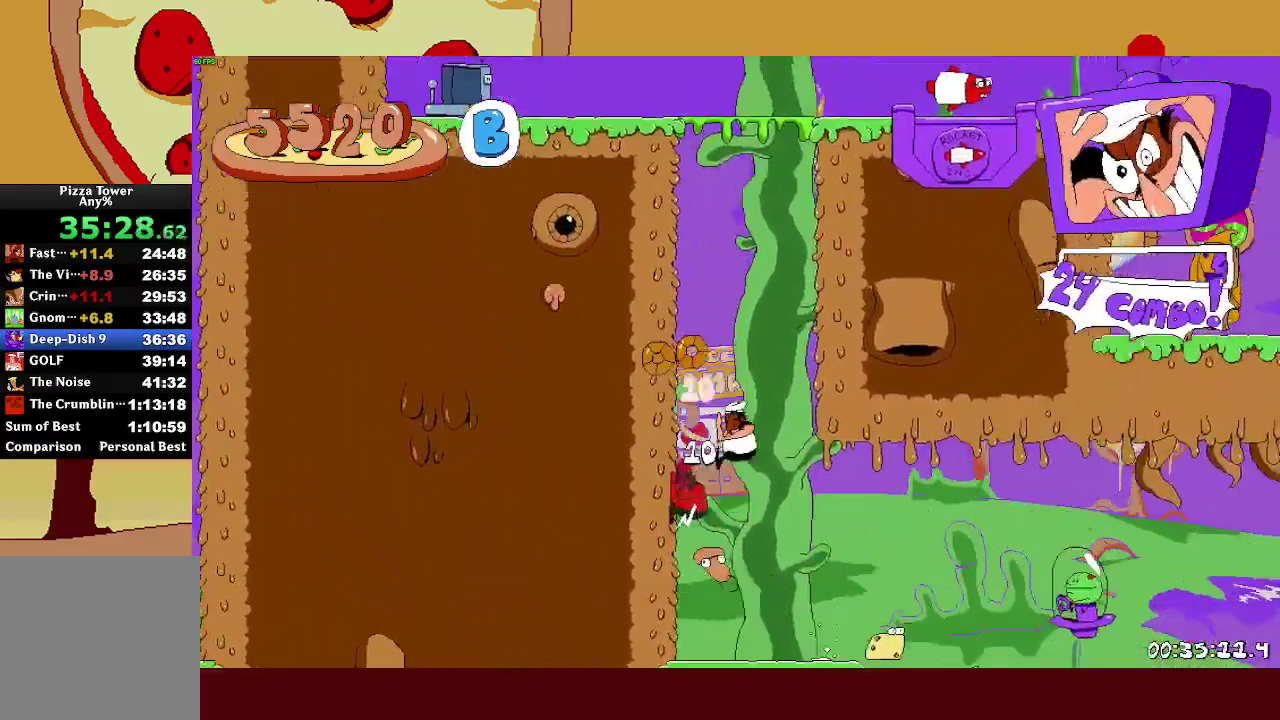
{"buttons": ["R2"], "left_stick": "right", "right_stick": "center", "events": [[167, "CROSS", "up"]]}